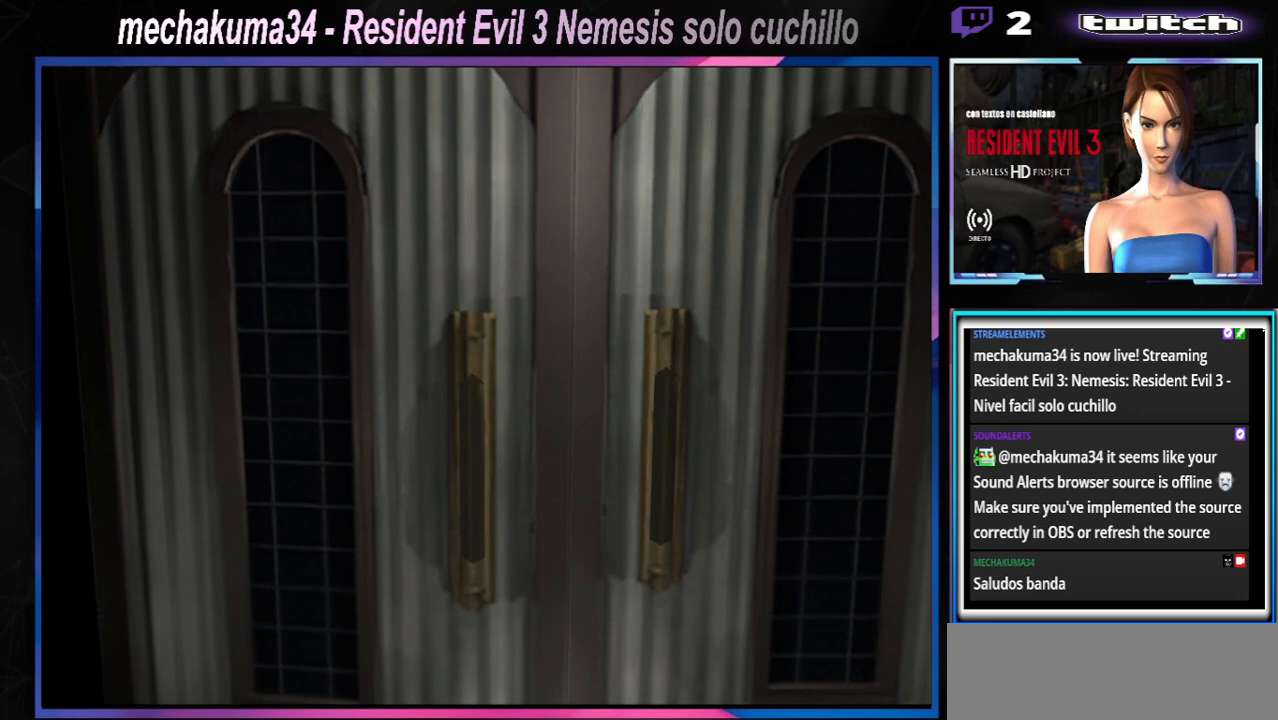
Gameplay with a controller (Xbox layout); each line is a JSON object with the inputs held at the frame after it. "events" lists button and stick changes between this image and that frame as [ms after this image, input, new state], when the widget could be followed in between. Not read: L3 R3 right_stick.
{"buttons": [], "left_stick": "center", "events": [[67, "Y", "up"], [200, "Y", "down"], [300, "Y", "up"]]}
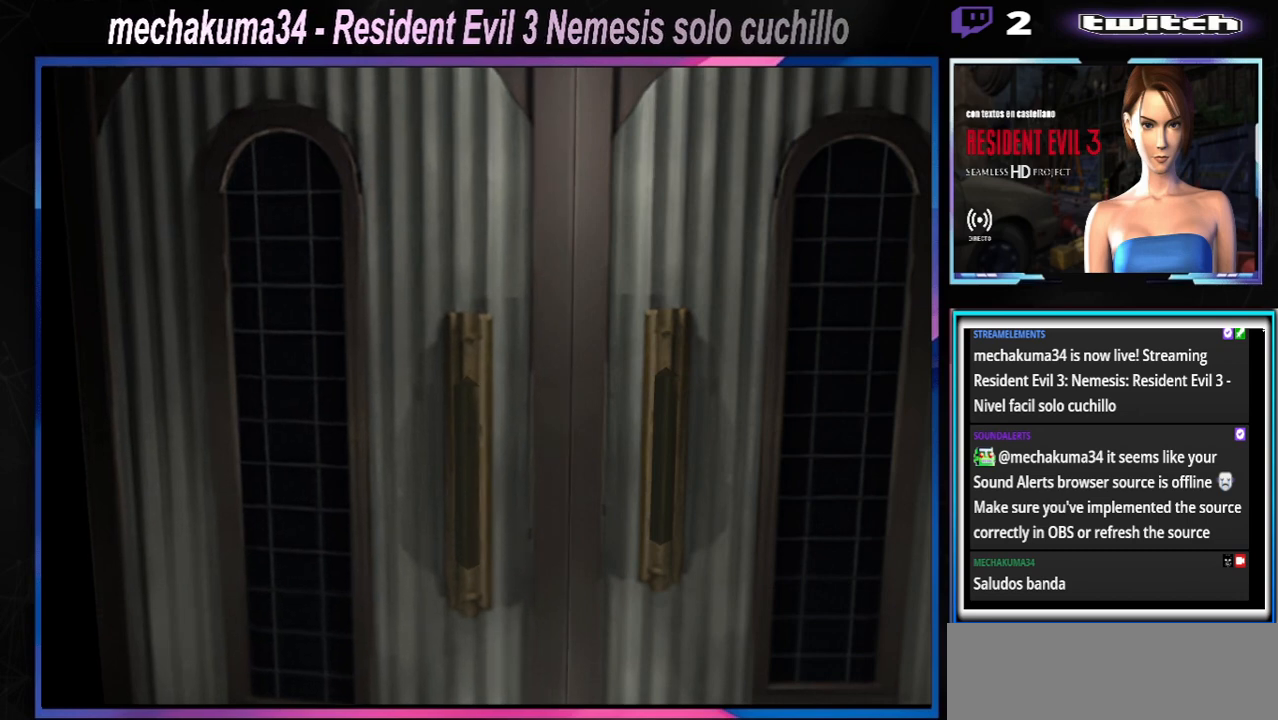
{"buttons": [], "left_stick": "center", "events": [[167, "Y", "down"], [267, "Y", "up"], [400, "Y", "down"], [500, "Y", "up"]]}
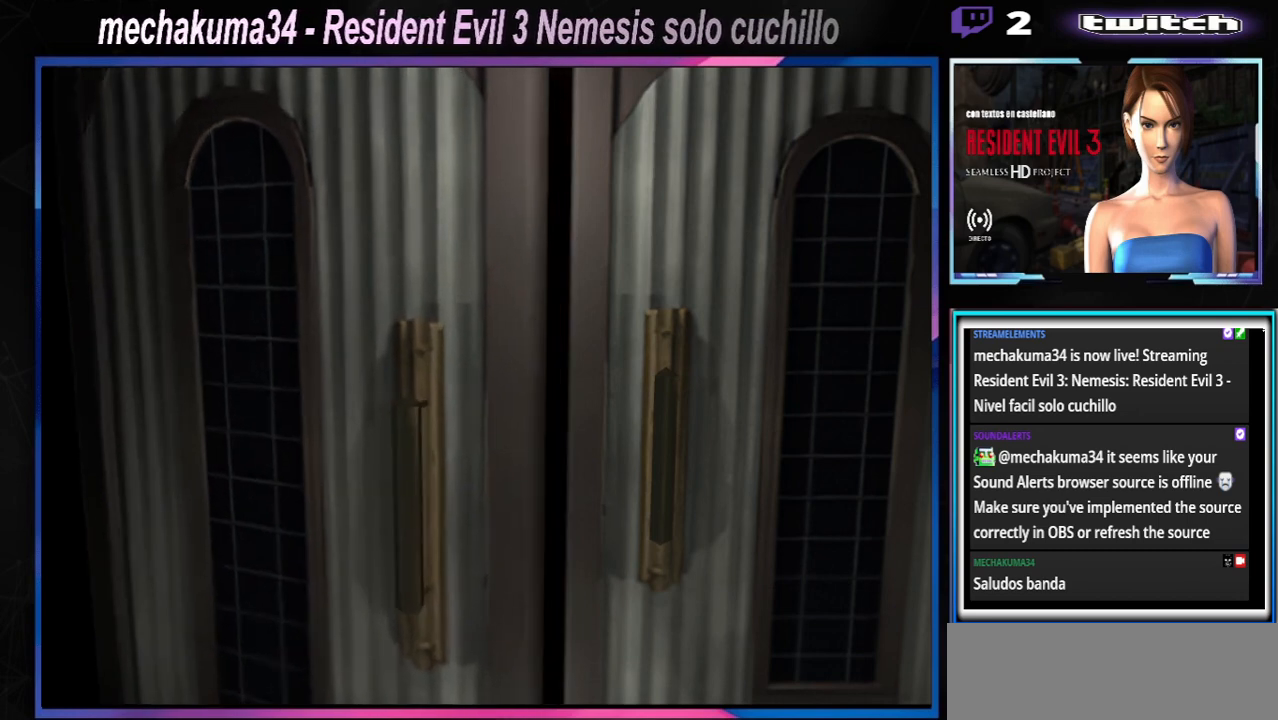
{"buttons": [], "left_stick": "center", "events": [[100, "Y", "down"], [200, "Y", "up"], [300, "Y", "down"], [433, "Y", "up"]]}
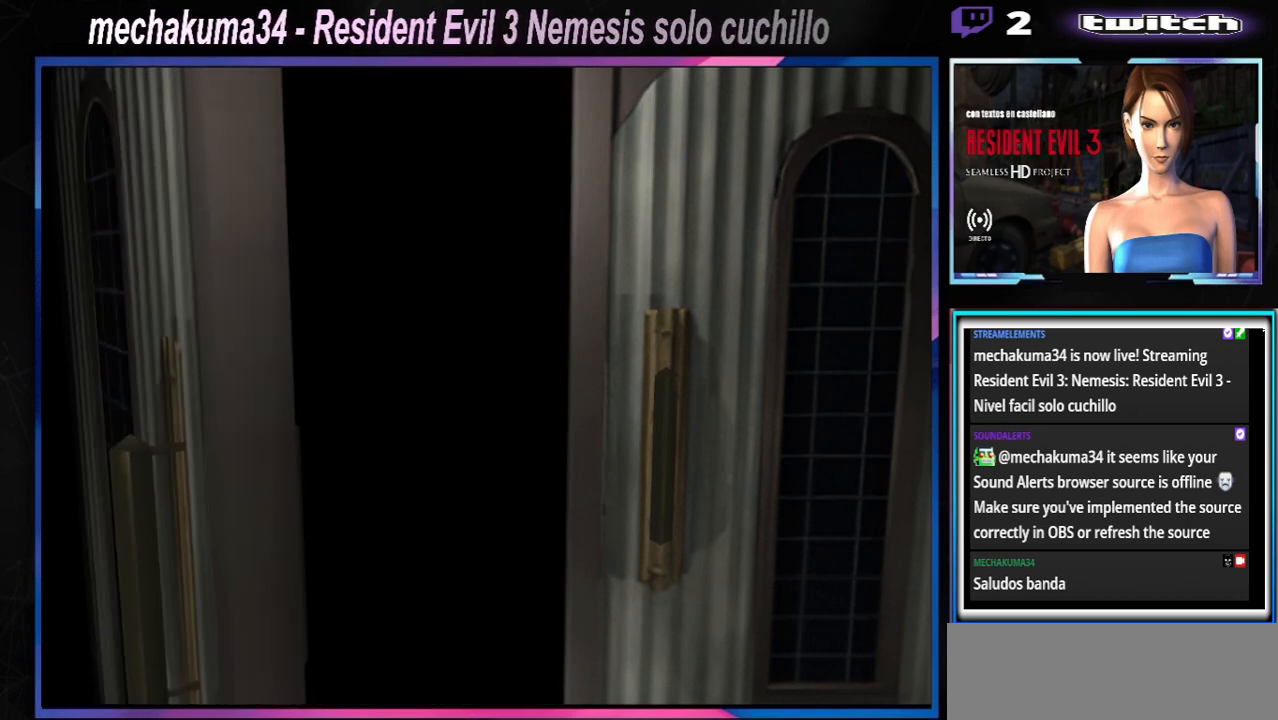
{"buttons": ["Y"], "left_stick": "center", "events": [[33, "Y", "down"], [133, "Y", "up"], [233, "Y", "down"], [333, "Y", "up"], [467, "Y", "down"]]}
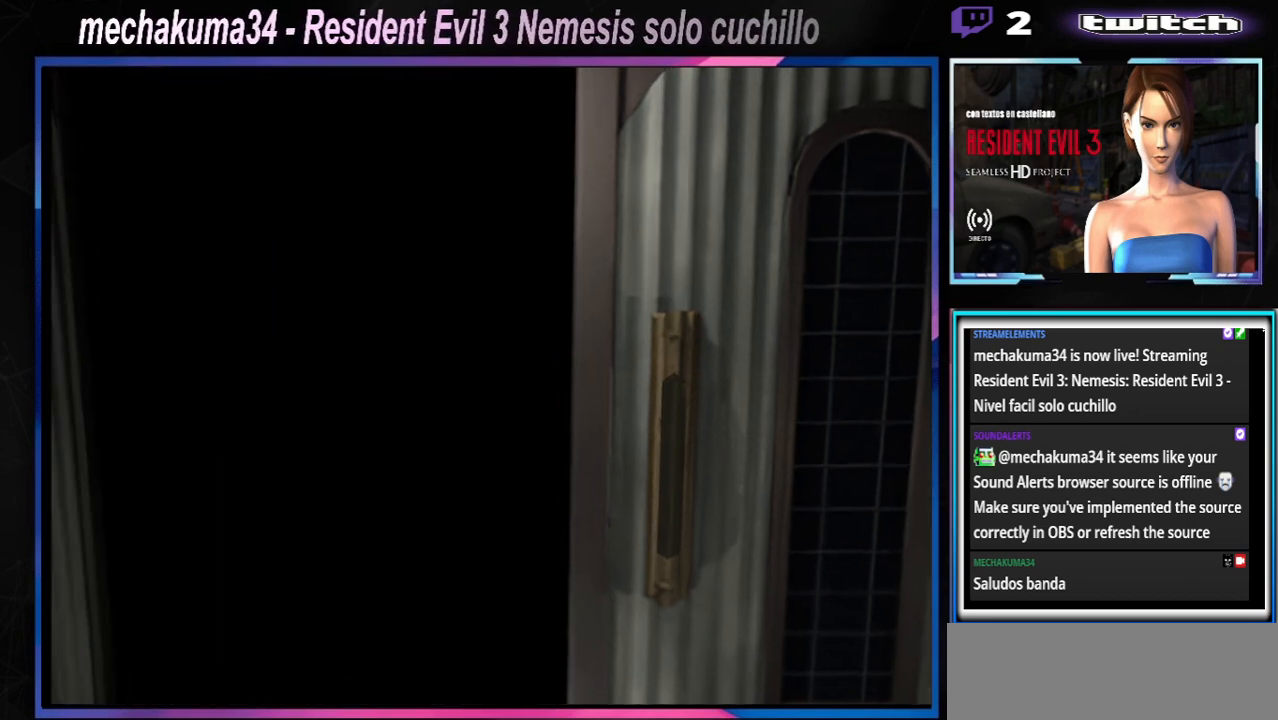
{"buttons": ["Y"], "left_stick": "up", "events": [[100, "Y", "up"], [200, "Y", "down"], [300, "Y", "up"], [367, "left_stick", "up"], [433, "Y", "down"]]}
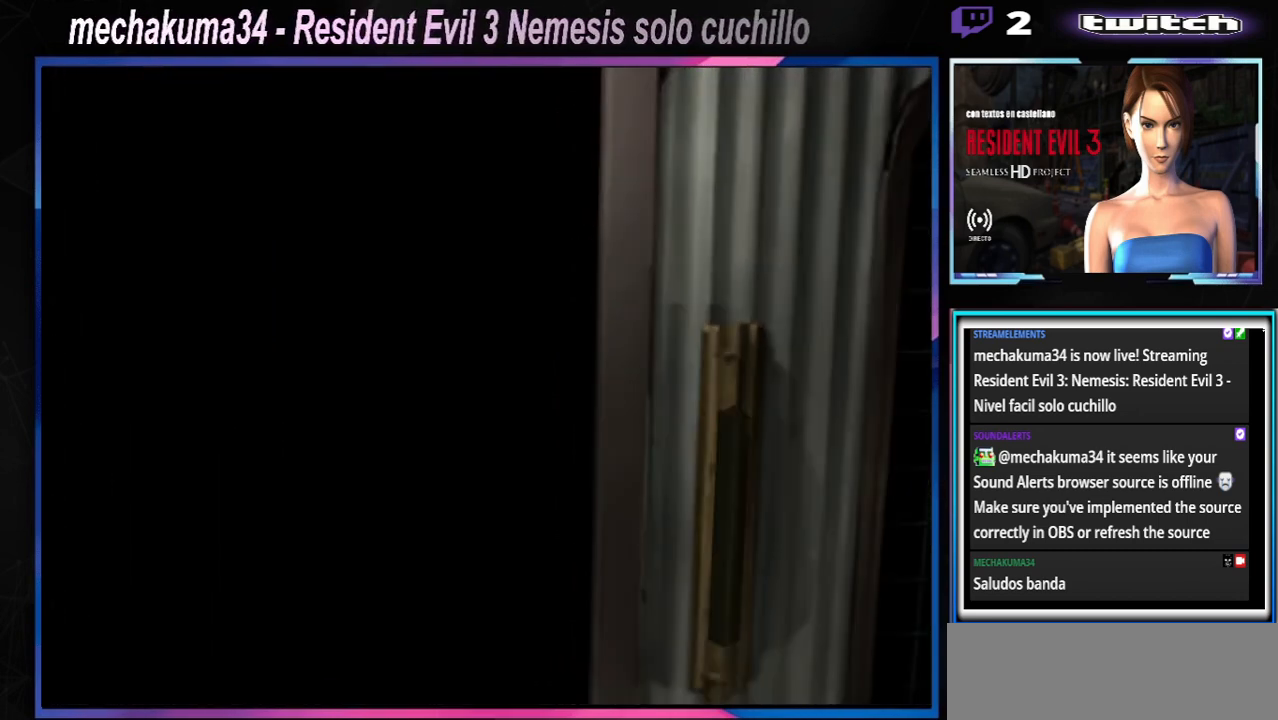
{"buttons": ["Y"], "left_stick": "left", "events": [[33, "left_stick", "center"], [67, "Y", "up"], [400, "left_stick", "left"], [467, "Y", "down"]]}
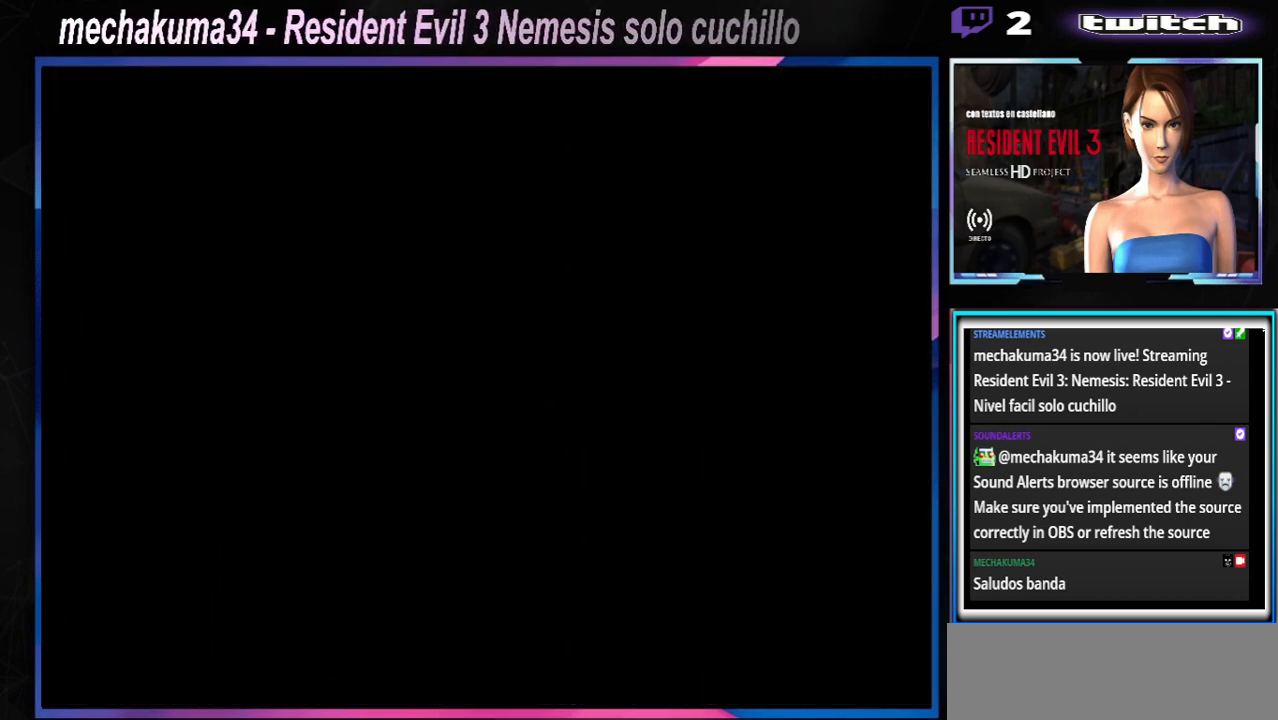
{"buttons": ["Y"], "left_stick": "left", "events": [[33, "Y", "up"], [233, "Y", "down"], [300, "Y", "up"], [400, "Y", "down"], [467, "Y", "up"], [500, "Y", "down"]]}
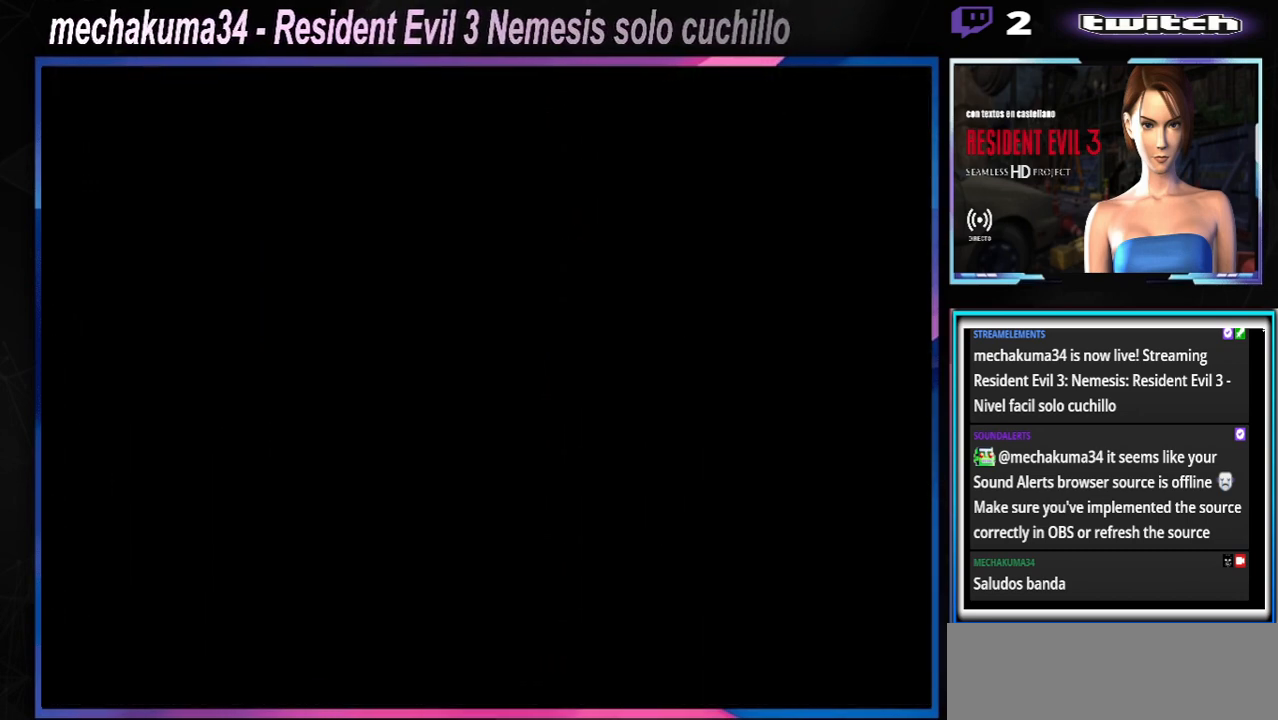
{"buttons": ["Y"], "left_stick": "left", "events": [[100, "Y", "up"], [167, "Y", "down"], [267, "Y", "up"], [300, "Y", "down"], [367, "Y", "up"], [467, "Y", "down"]]}
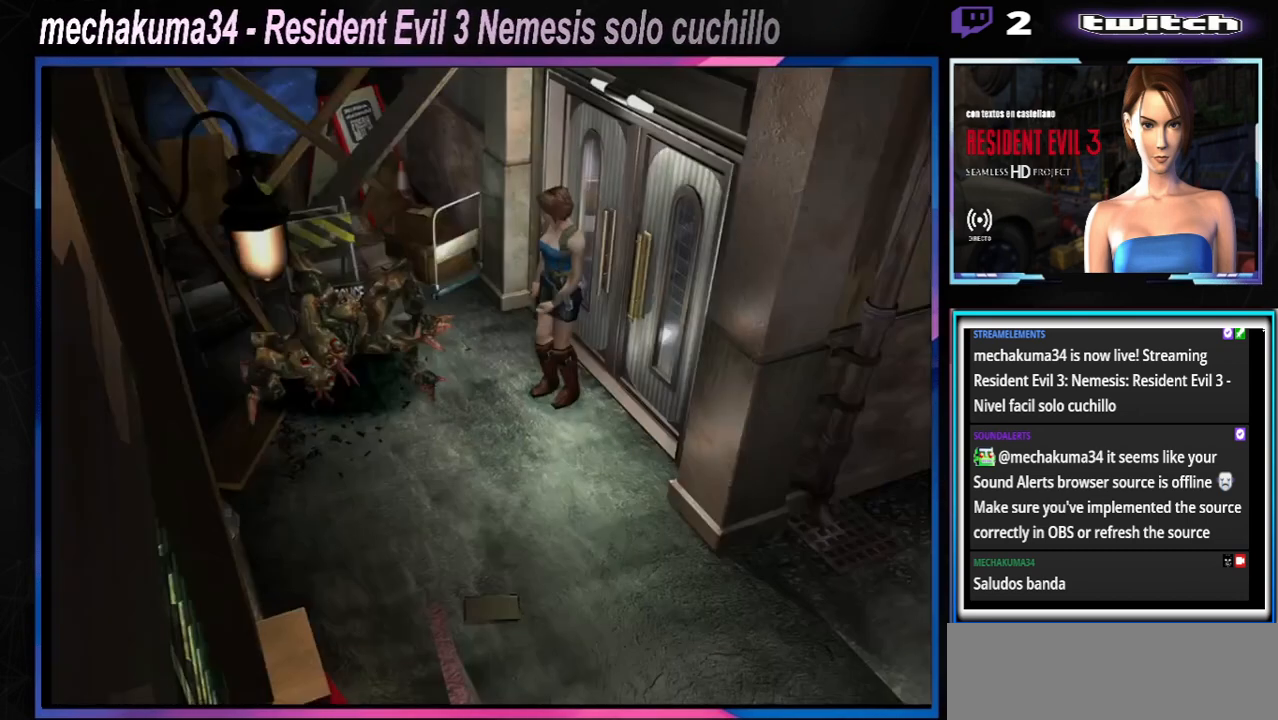
{"buttons": [], "left_stick": "center", "events": [[33, "Y", "up"], [100, "Y", "down"], [167, "Y", "up"], [233, "Y", "down"], [267, "Y", "up"], [367, "left_stick", "center"]]}
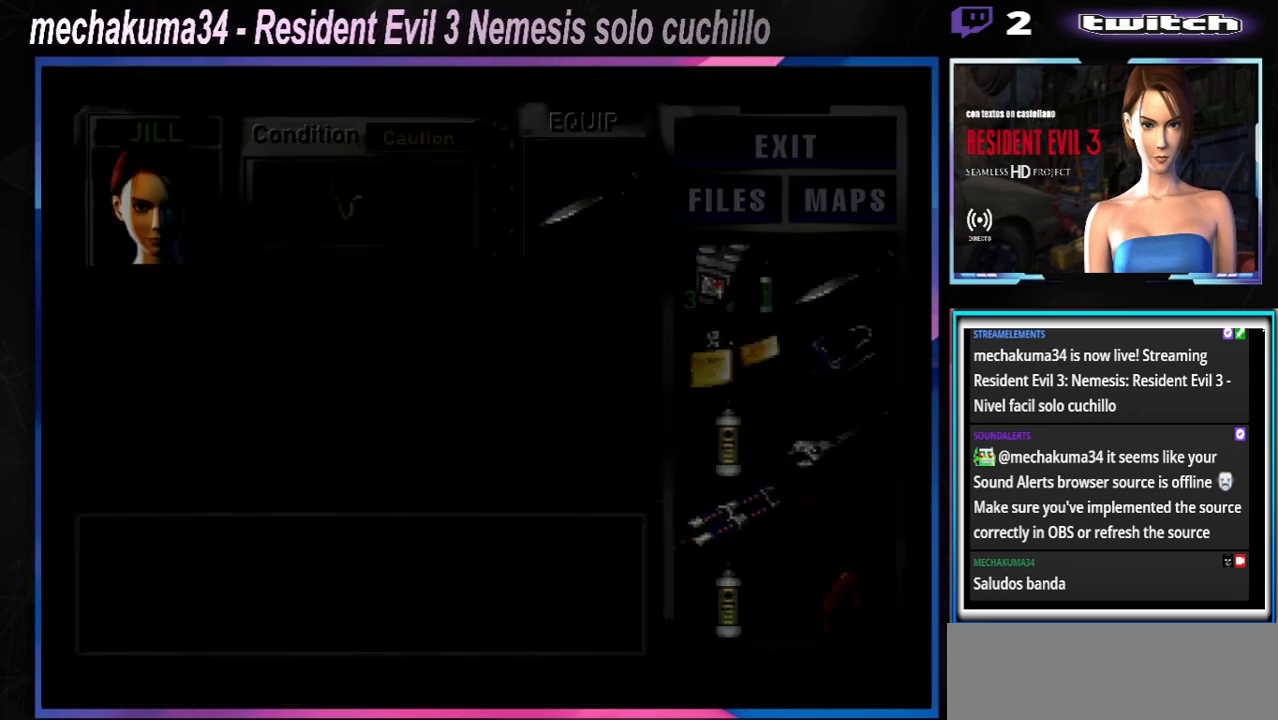
{"buttons": [], "left_stick": "down", "events": [[500, "left_stick", "down"]]}
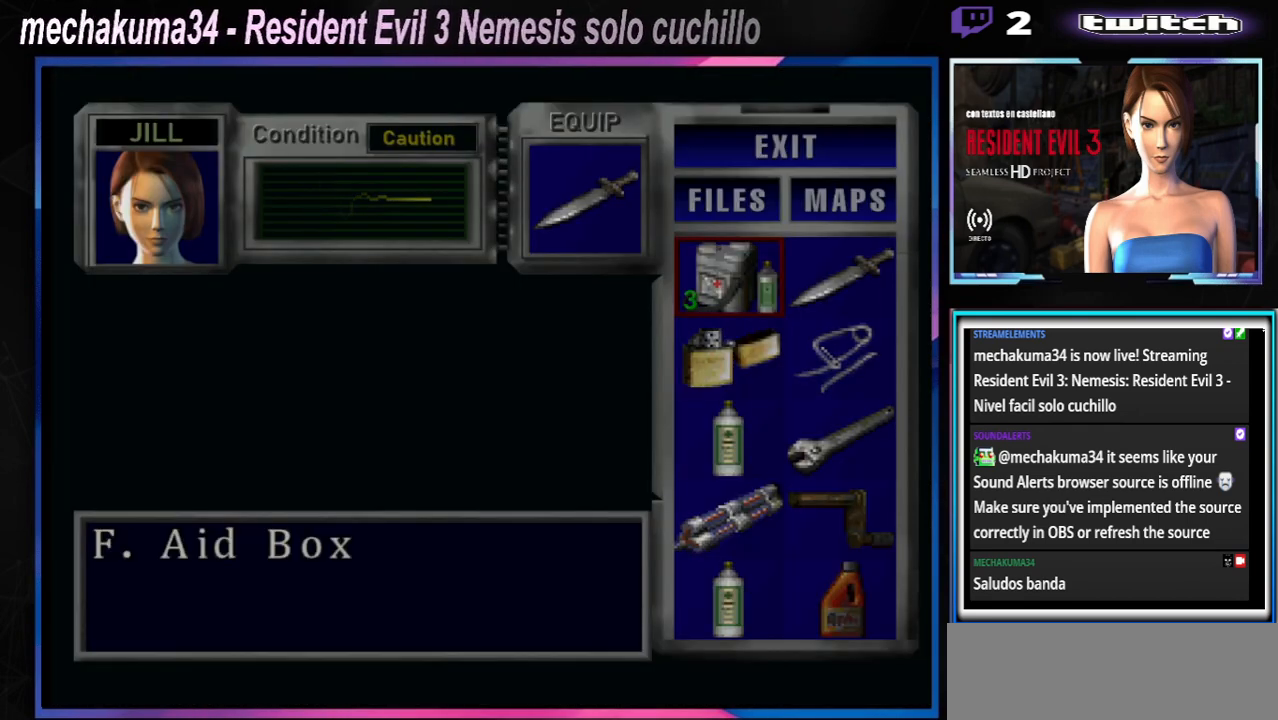
{"buttons": [], "left_stick": "center", "events": [[300, "left_stick", "center"]]}
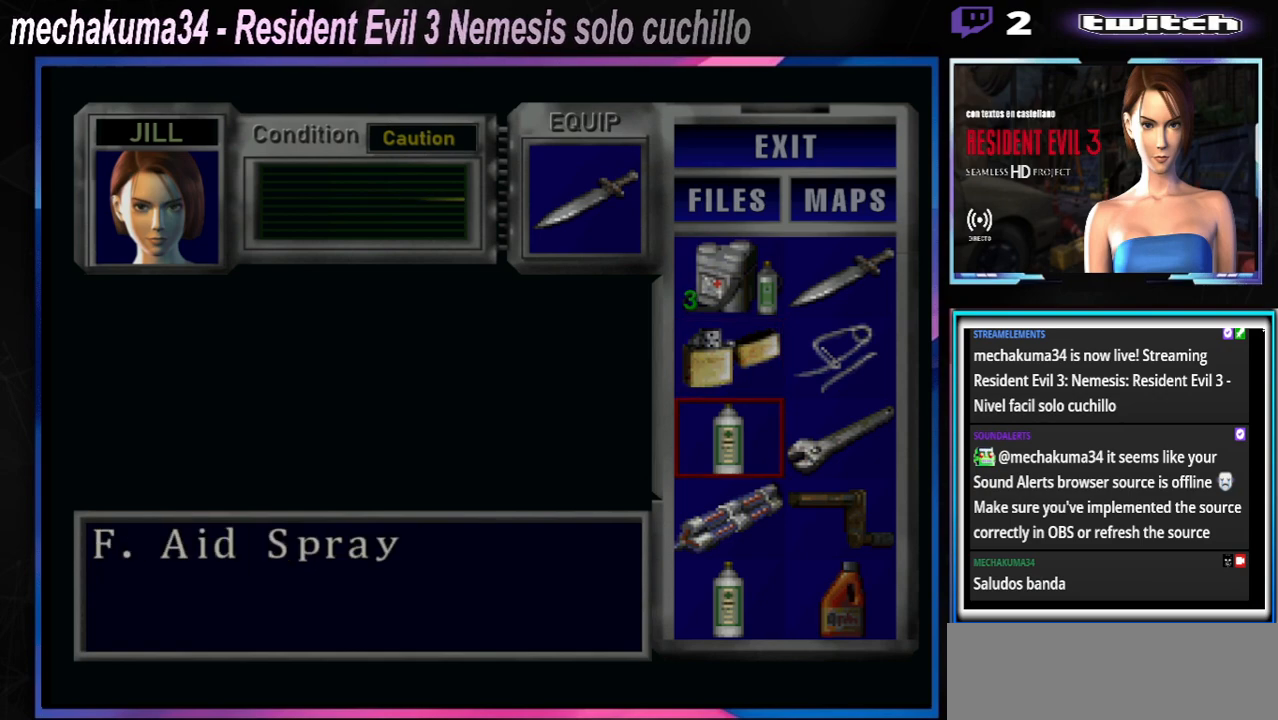
{"buttons": ["A"], "left_stick": "center", "events": [[267, "A", "down"], [367, "A", "up"], [500, "A", "down"]]}
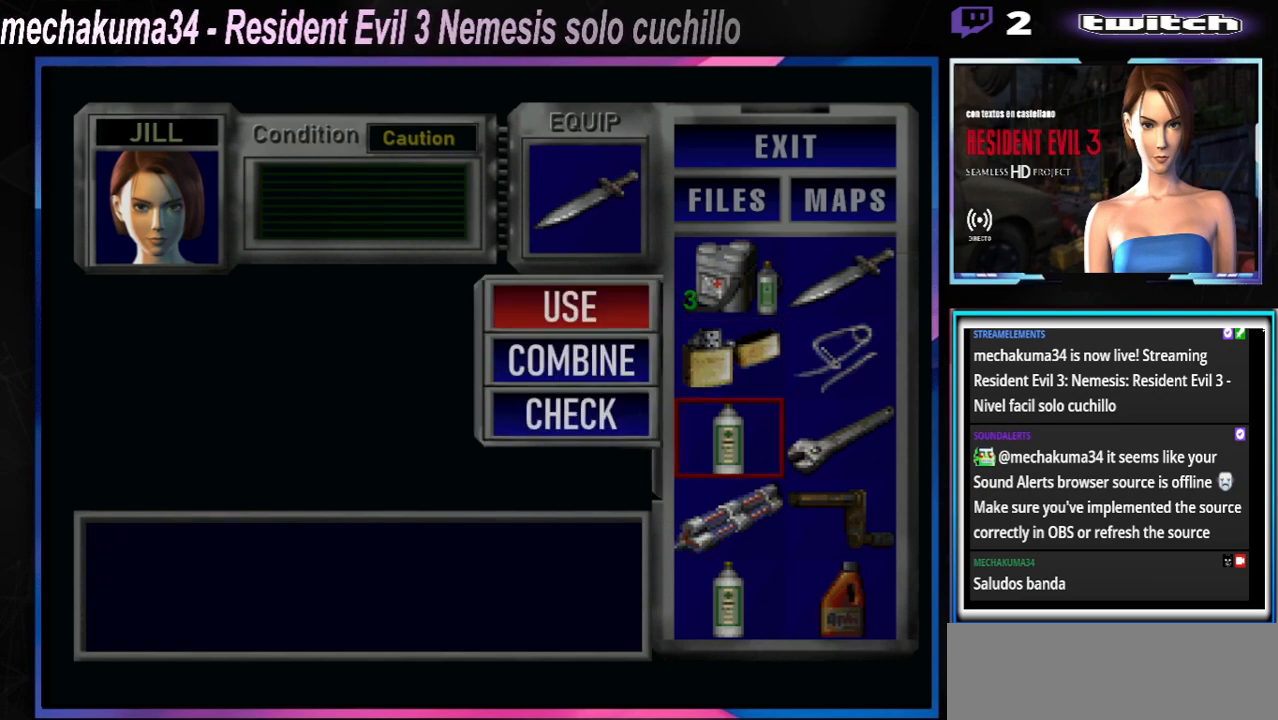
{"buttons": [], "left_stick": "center", "events": [[133, "A", "up"]]}
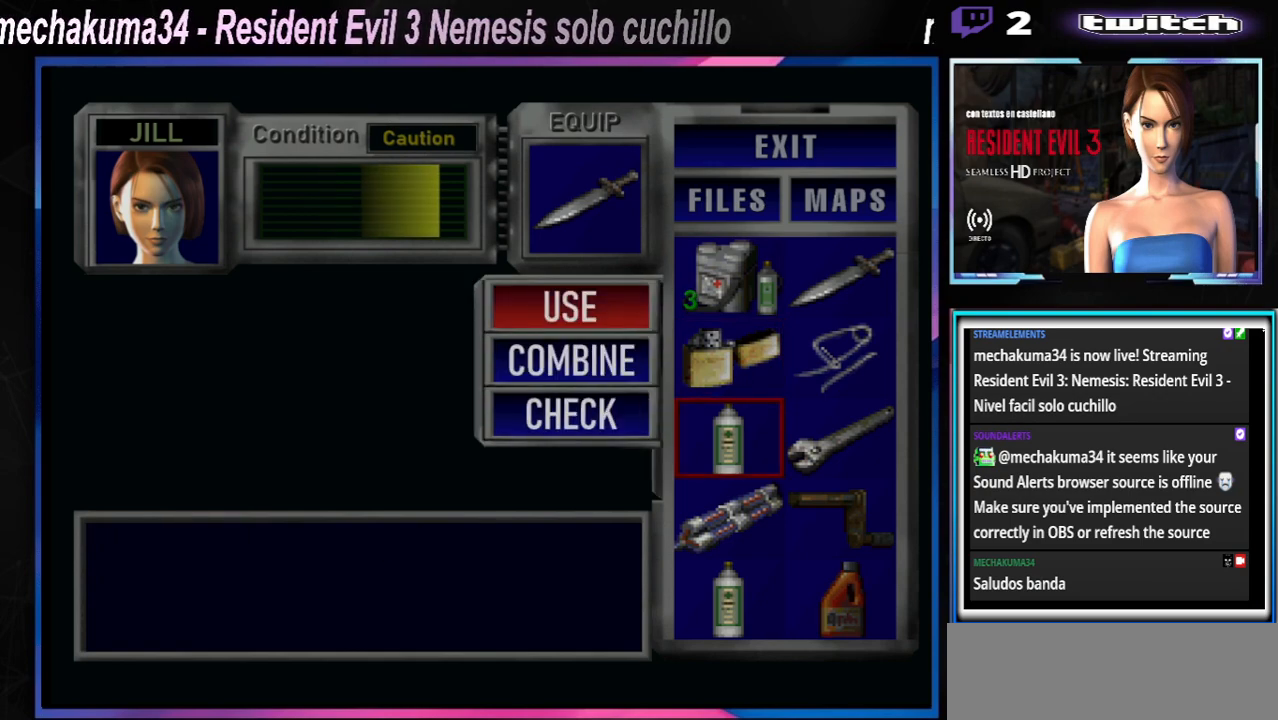
{"buttons": ["Y"], "left_stick": "center", "events": [[467, "Y", "down"]]}
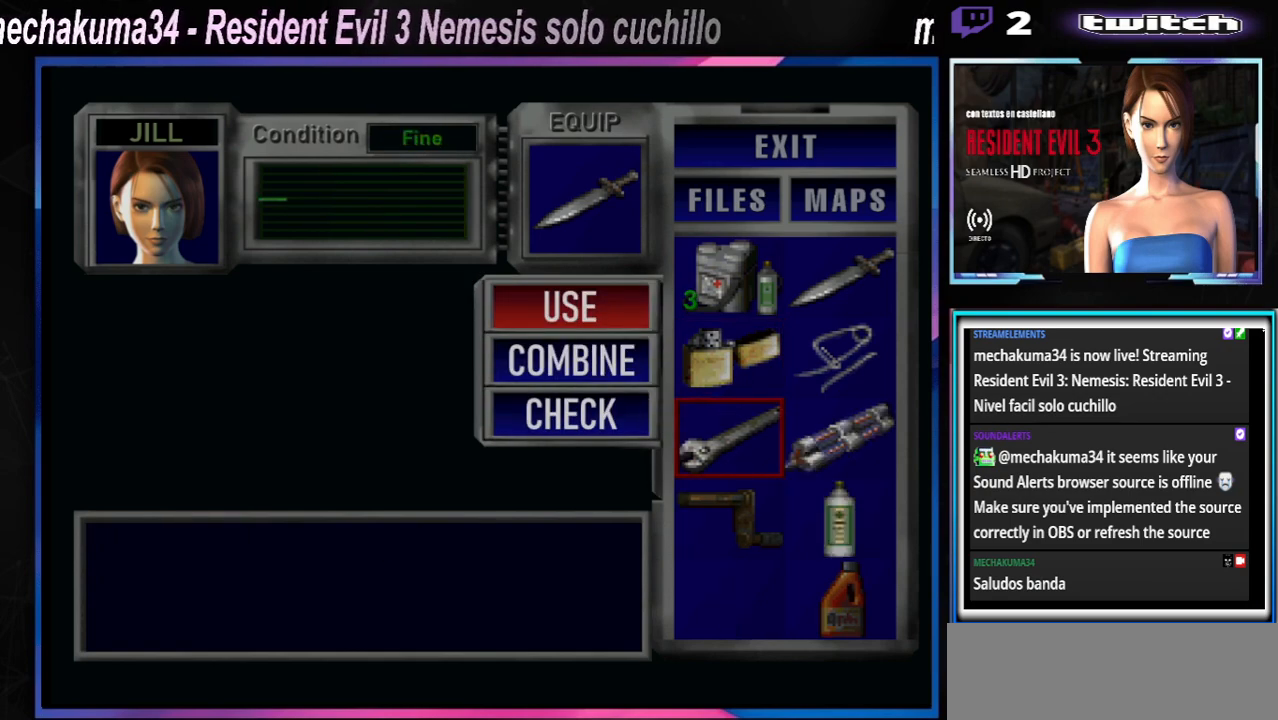
{"buttons": [], "left_stick": "center", "events": [[67, "Y", "up"], [133, "Y", "down"], [200, "Y", "up"], [267, "Y", "down"], [367, "Y", "up"]]}
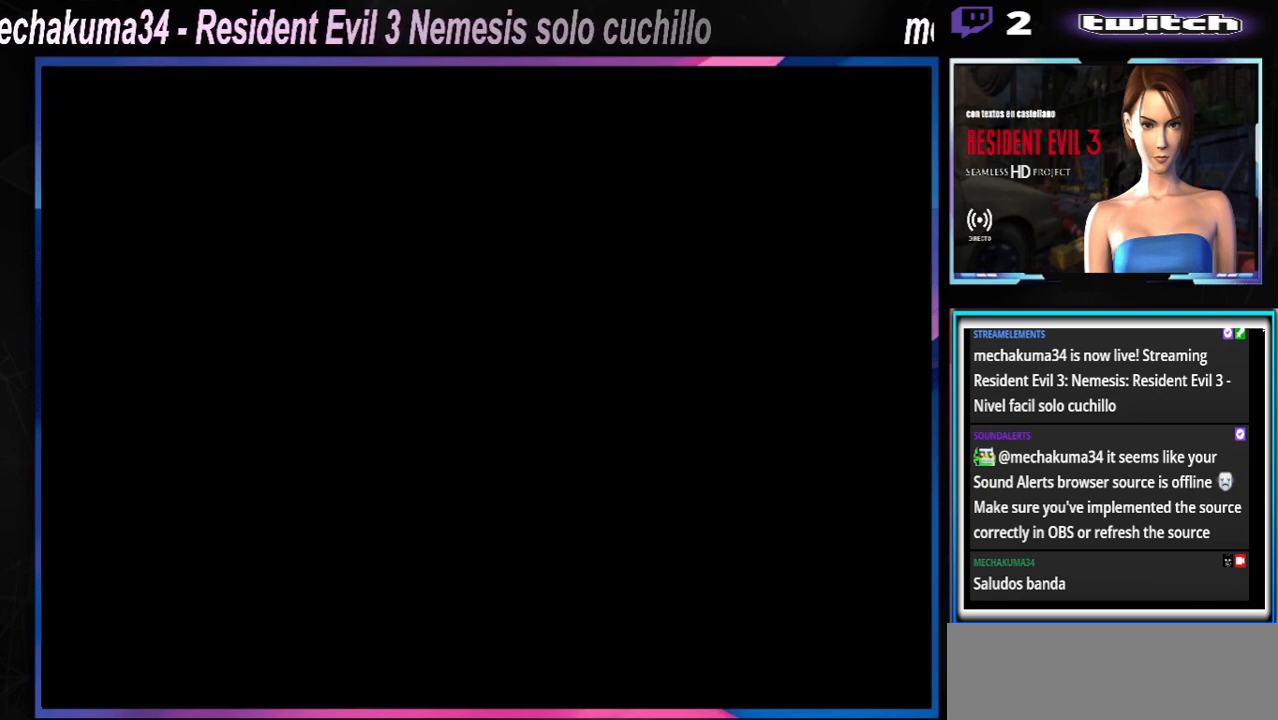
{"buttons": ["X"], "left_stick": "left", "events": [[33, "Y", "down"], [67, "Y", "up"], [133, "left_stick", "left"], [200, "X", "down"]]}
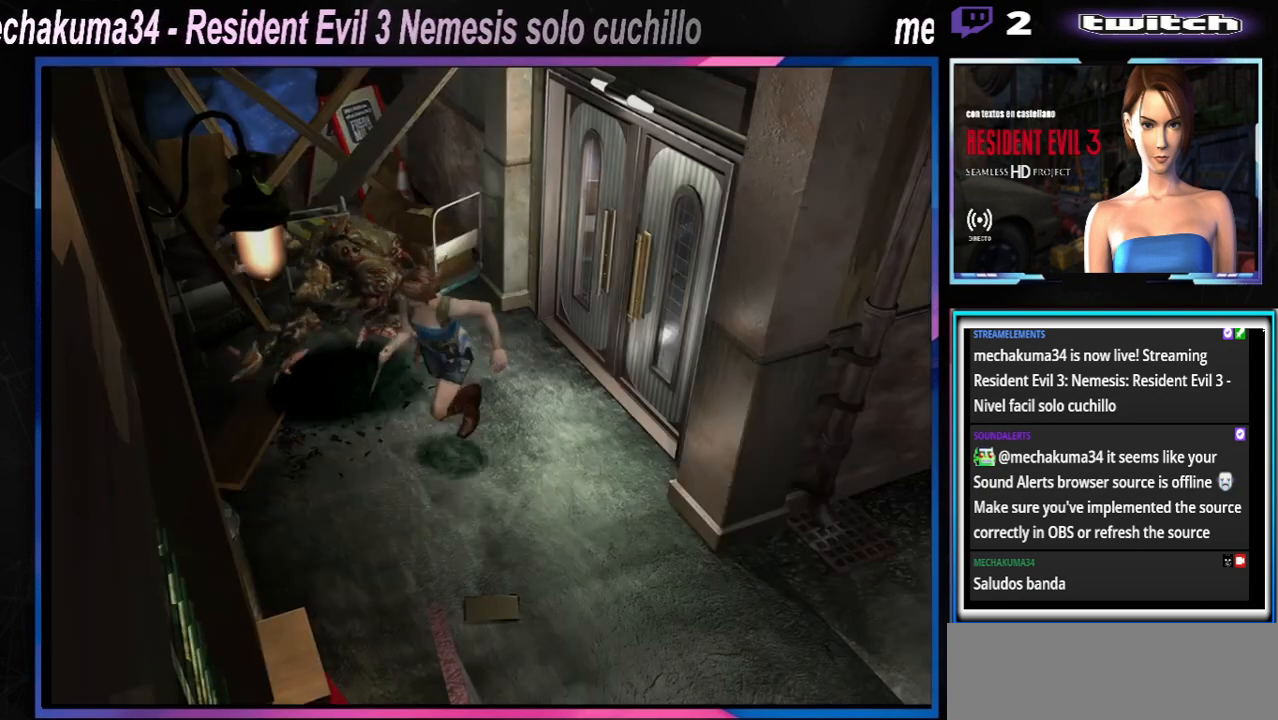
{"buttons": ["X"], "left_stick": "left", "events": []}
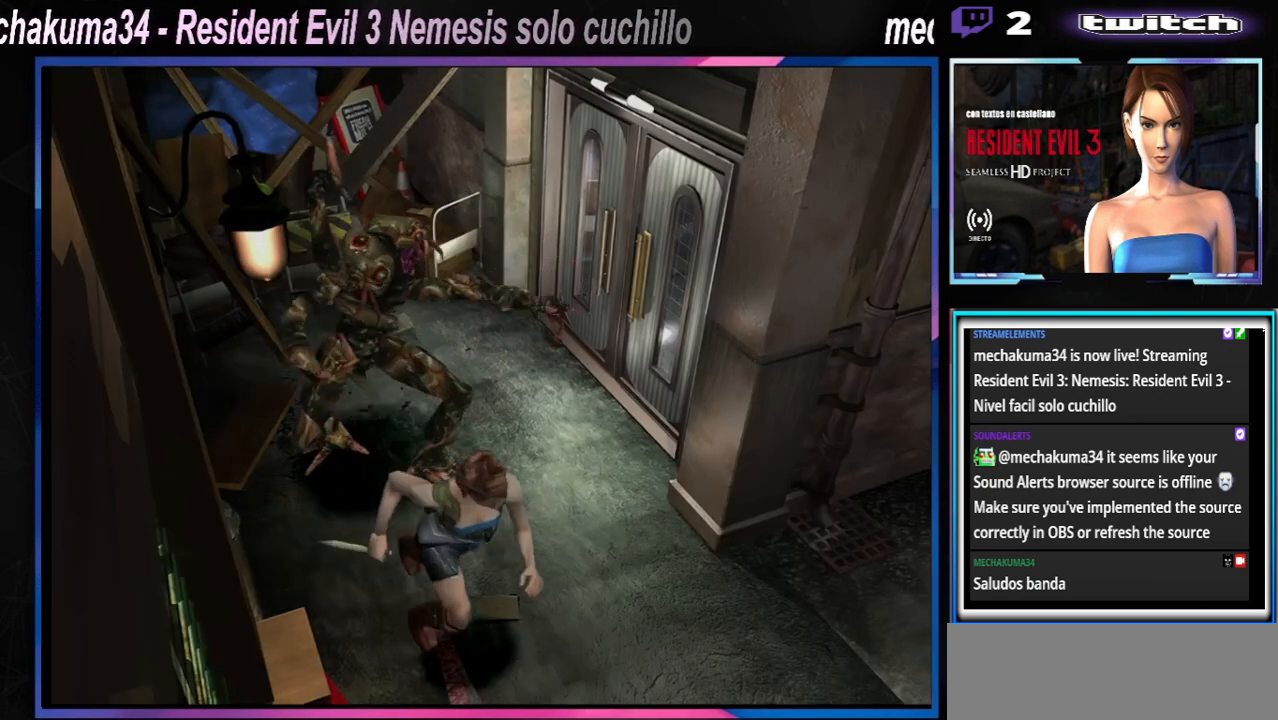
{"buttons": ["X"], "left_stick": "up", "events": [[200, "left_stick", "up"]]}
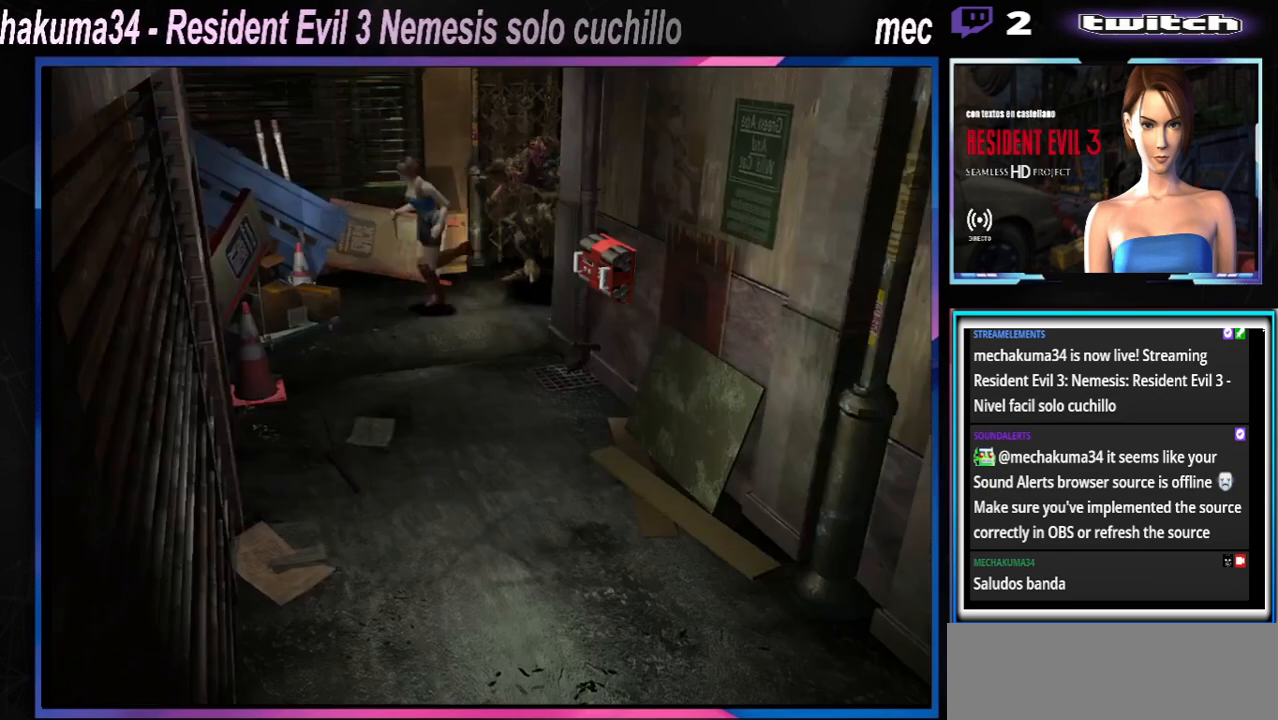
{"buttons": ["X"], "left_stick": "up-left", "events": [[367, "left_stick", "up-left"]]}
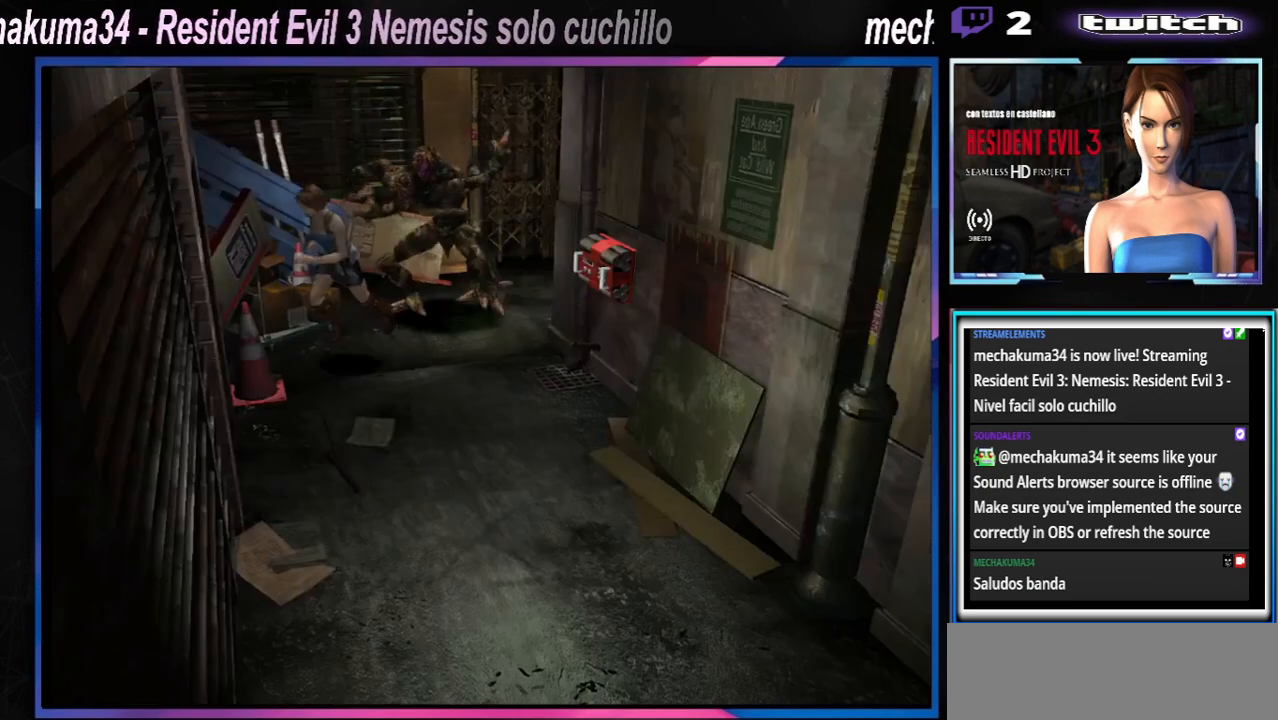
{"buttons": ["X"], "left_stick": "up-left", "events": []}
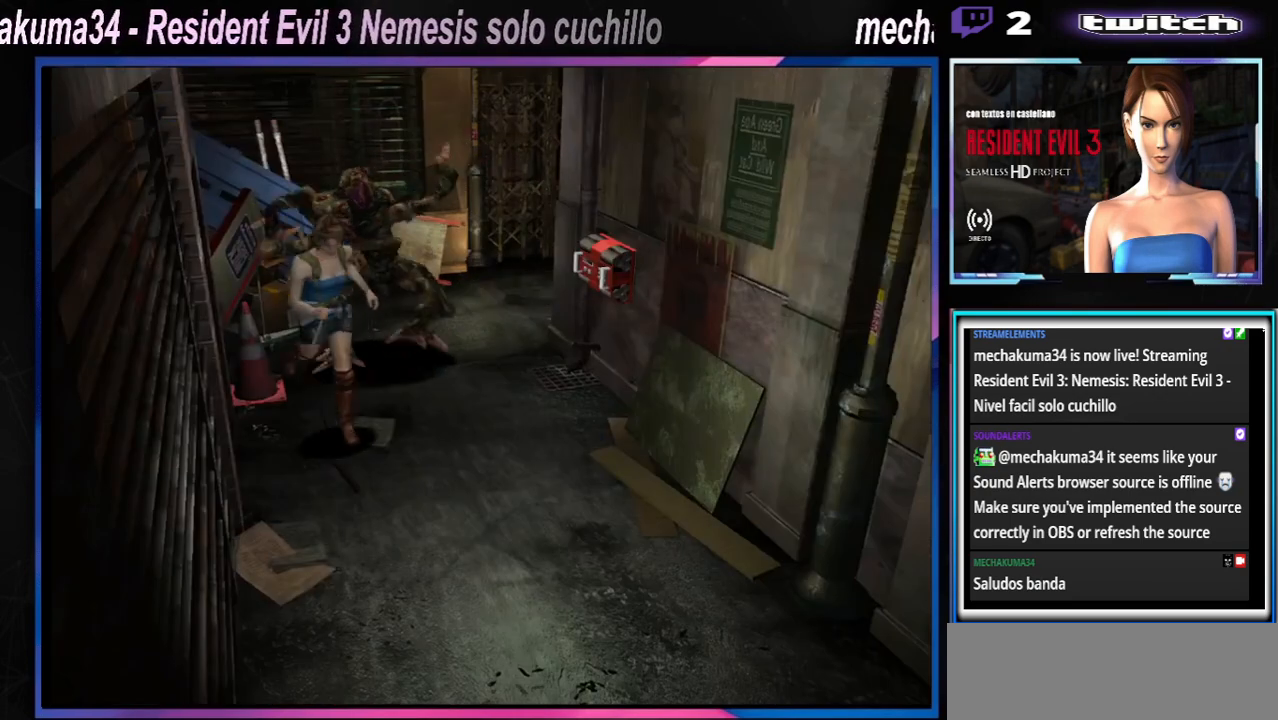
{"buttons": ["X"], "left_stick": "up", "events": [[367, "left_stick", "up"]]}
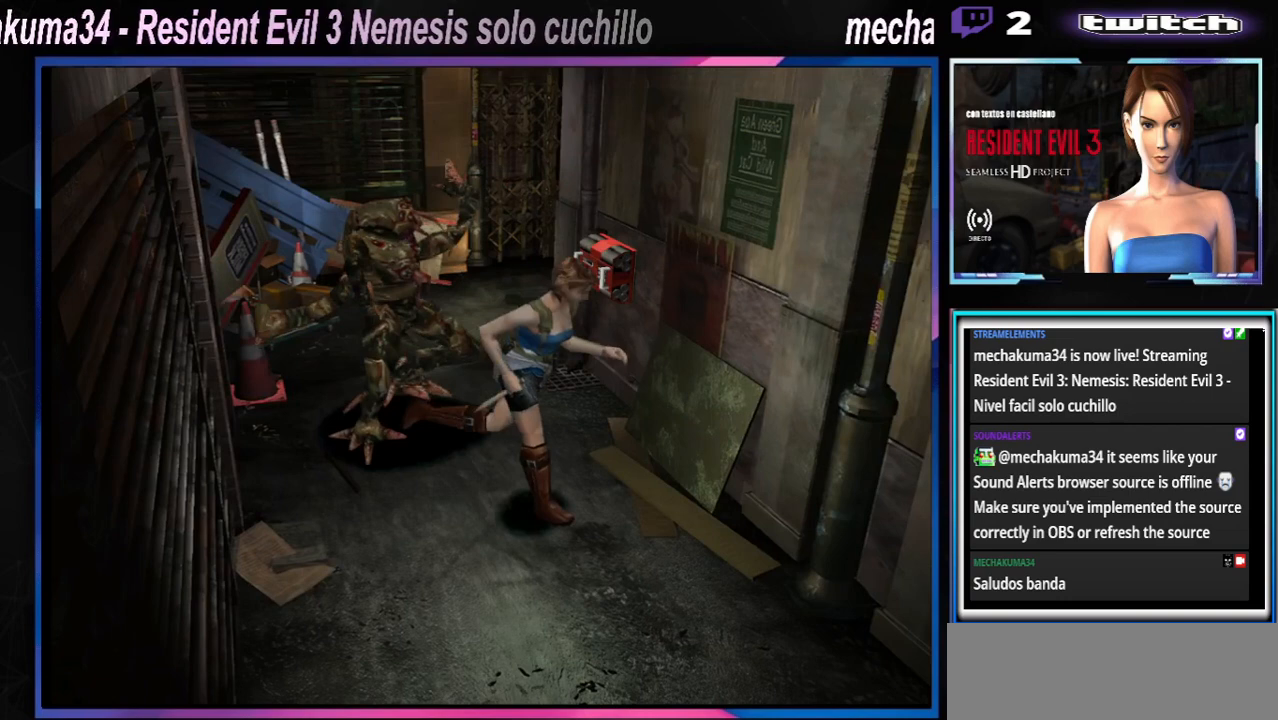
{"buttons": ["X"], "left_stick": "up-right", "events": [[100, "left_stick", "up-right"]]}
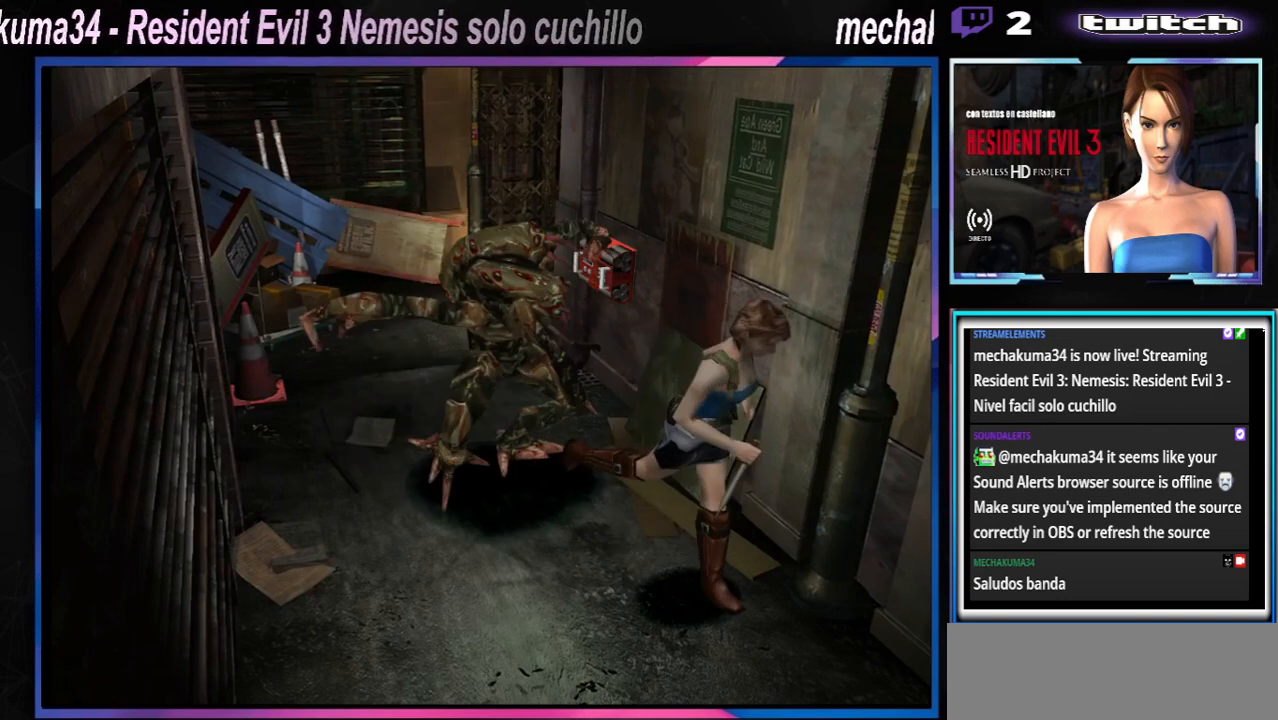
{"buttons": ["X"], "left_stick": "up", "events": [[433, "left_stick", "up"]]}
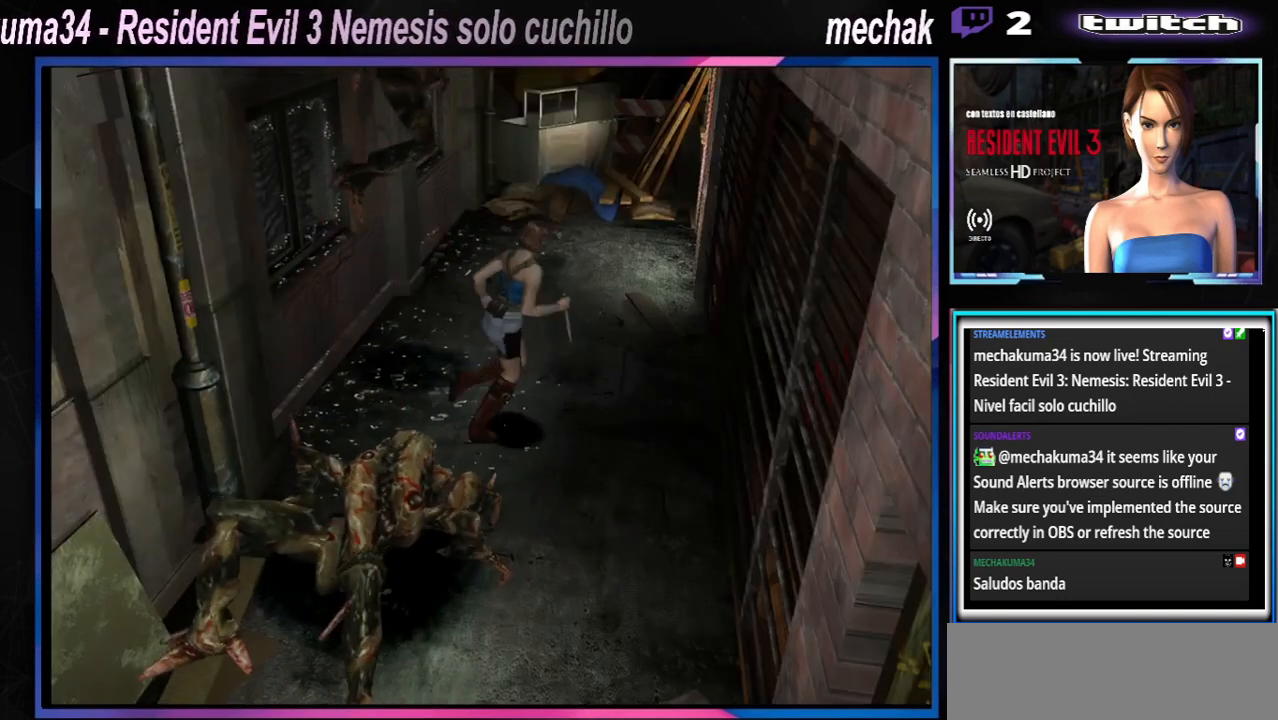
{"buttons": ["X"], "left_stick": "up-left", "events": [[233, "left_stick", "up-left"]]}
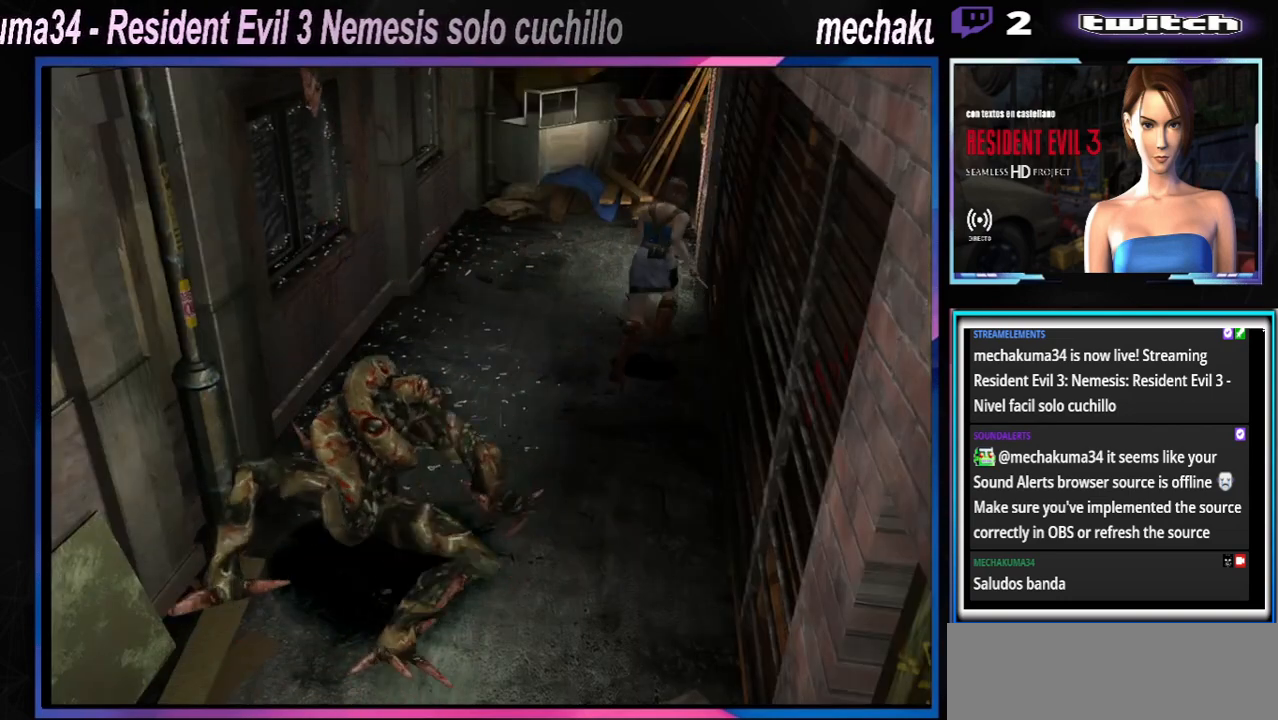
{"buttons": ["X"], "left_stick": "up", "events": [[33, "A", "down"], [167, "left_stick", "up"], [200, "A", "up"], [333, "A", "down"], [467, "A", "up"]]}
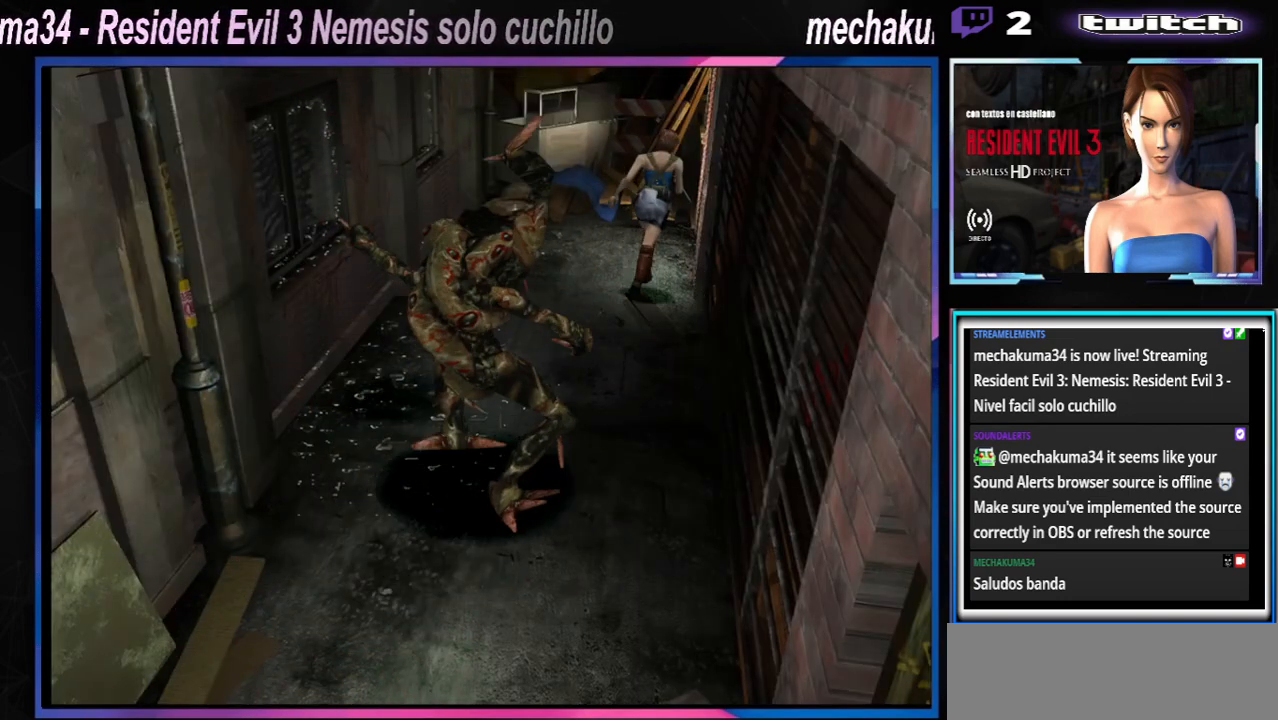
{"buttons": ["X"], "left_stick": "up-right", "events": [[33, "left_stick", "up-right"], [100, "A", "down"], [233, "A", "up"], [333, "A", "down"], [500, "A", "up"]]}
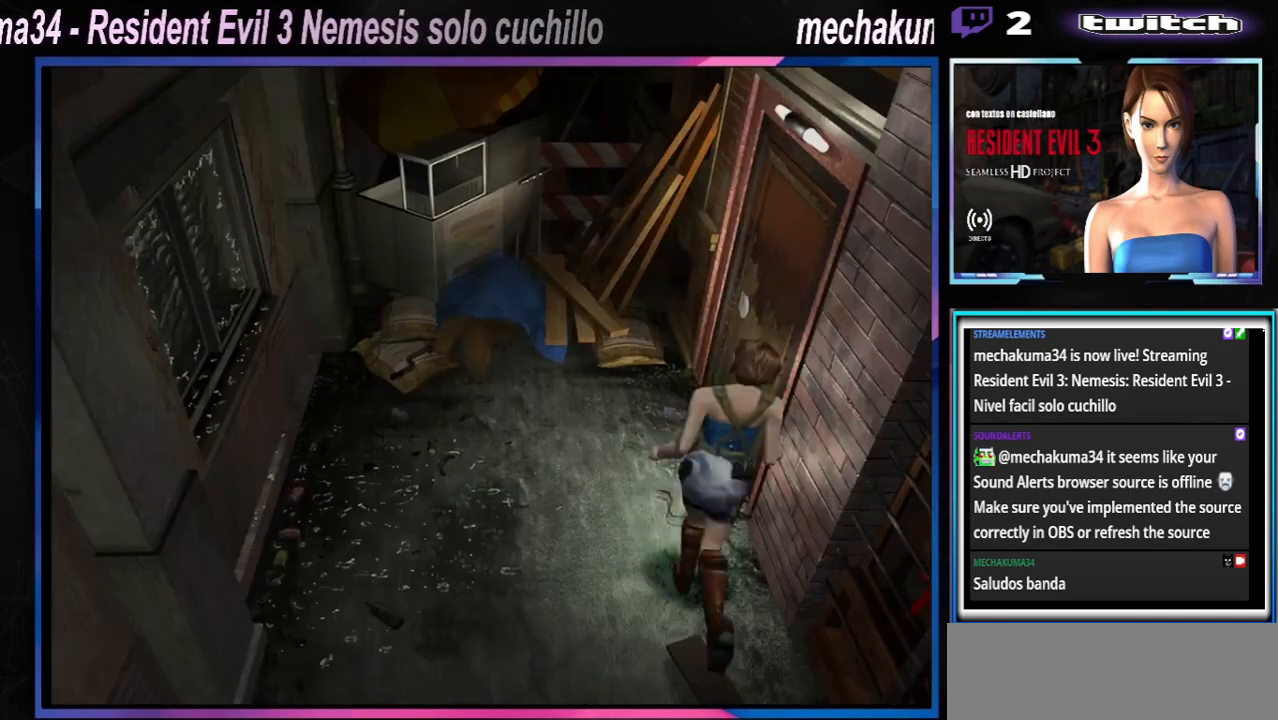
{"buttons": ["X"], "left_stick": "up-right", "events": [[100, "A", "down"], [233, "A", "up"], [333, "A", "down"], [467, "A", "up"]]}
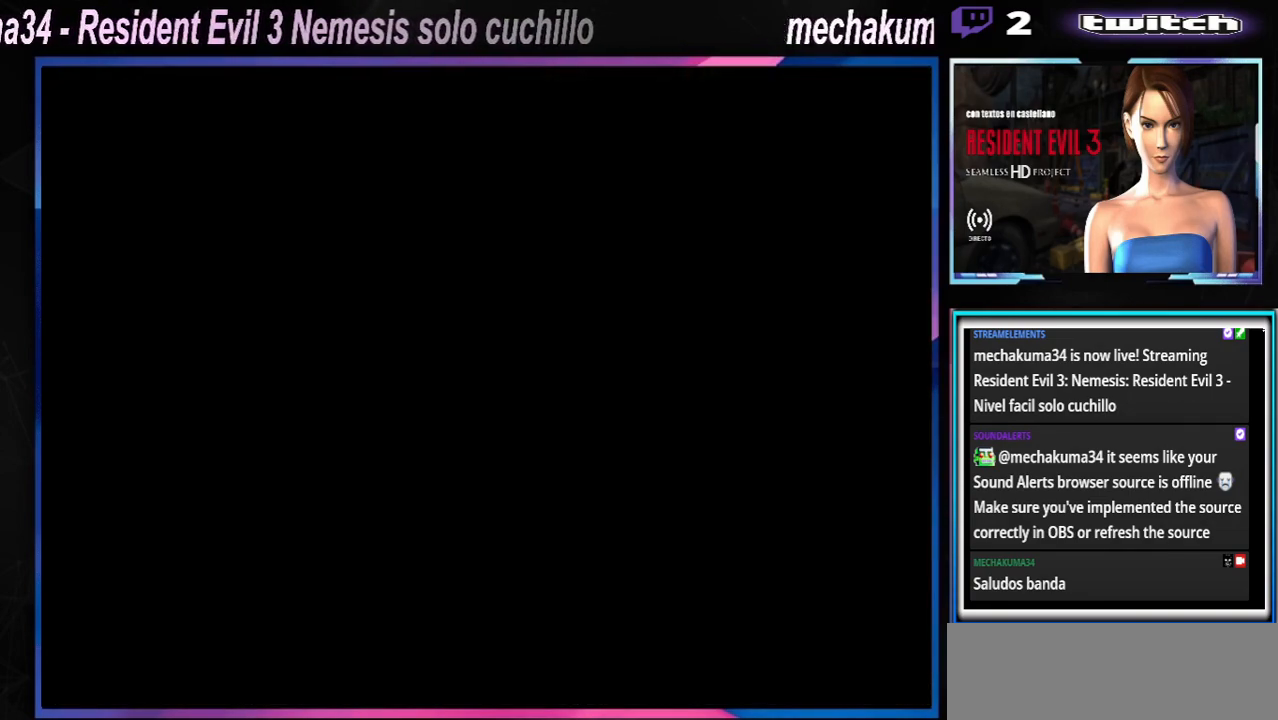
{"buttons": [], "left_stick": "center", "events": [[100, "X", "up"], [100, "left_stick", "center"], [233, "A", "down"], [367, "A", "up"]]}